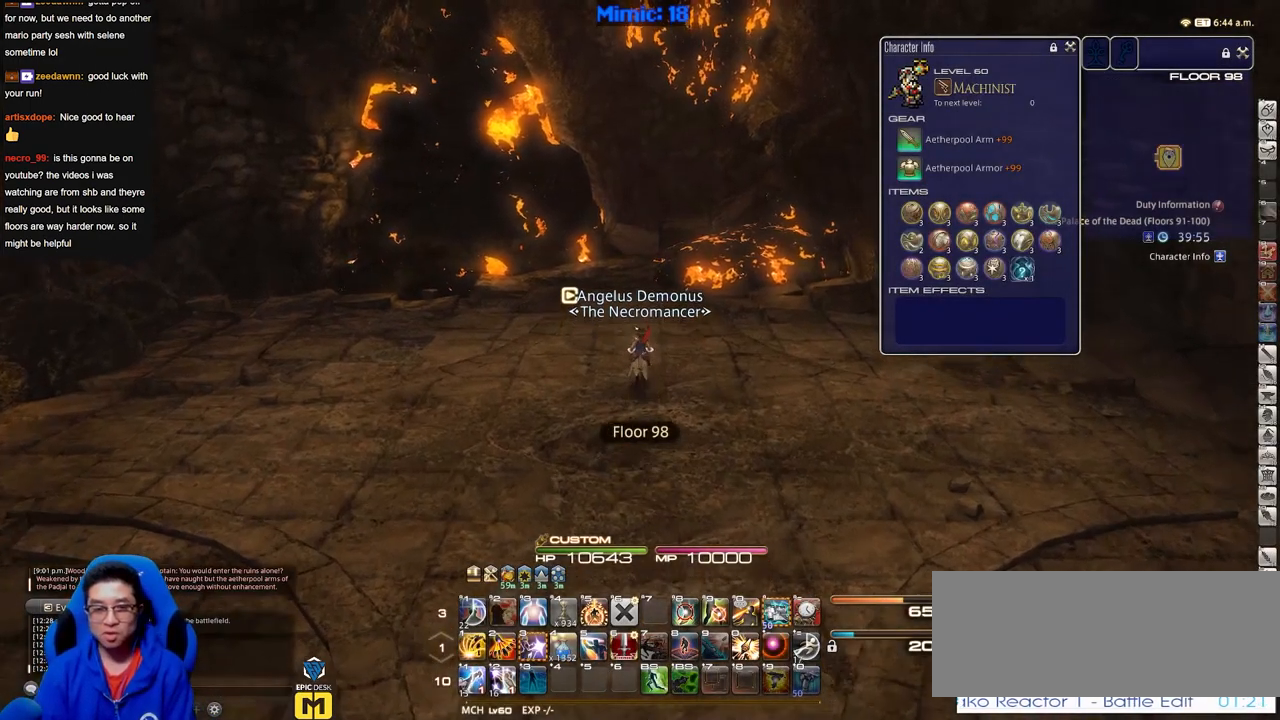
Gameplay with keyboard; each line is a JSON object with the keys held at the frame after it. "events" lists presses ("down") and releases ("up") of "down", "escape", "f1", "f10", "f11", "f12", "f2", "f3", "f4", "f5", "f6", "f7", "f8", "f9", "left", "p", "right" and "up" between this image and that frame as [ms after this image, input, new state], when the widget could be followed in between. No other keys are recorded. Mouse input is not recorded.
{"keys": [], "events": [[134, "right", "down"], [234, "right", "up"]]}
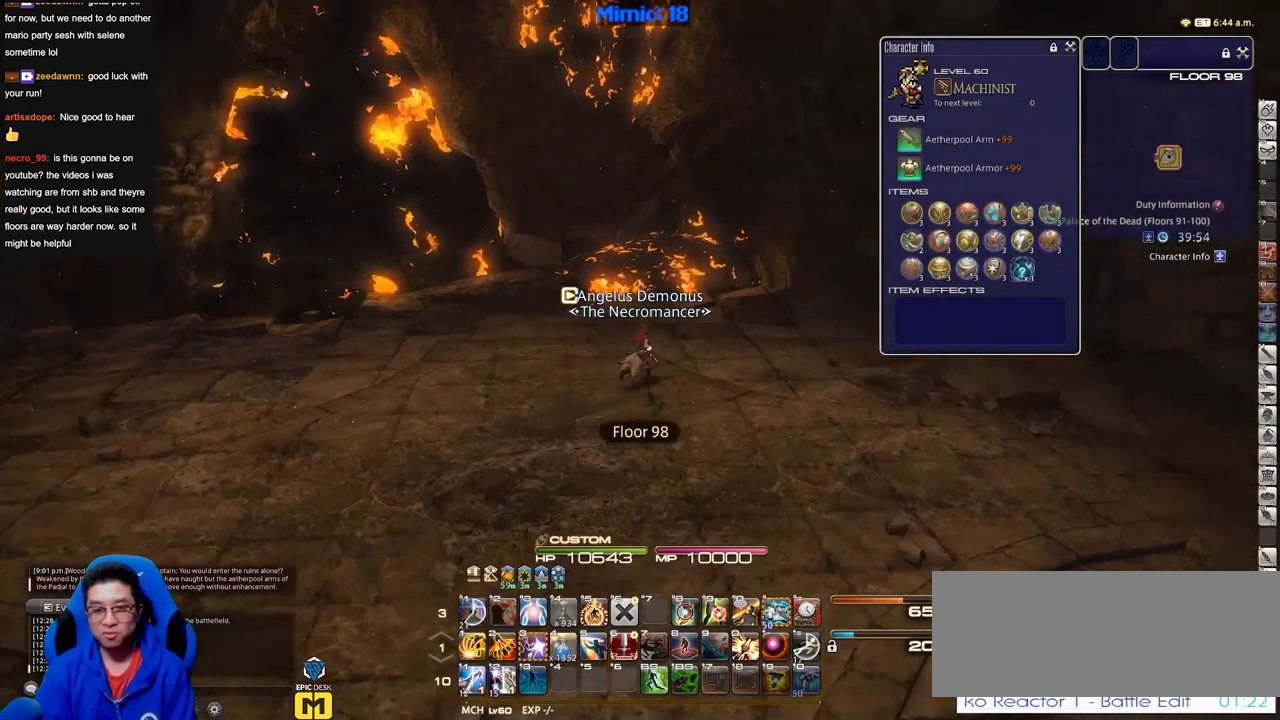
{"keys": [], "events": []}
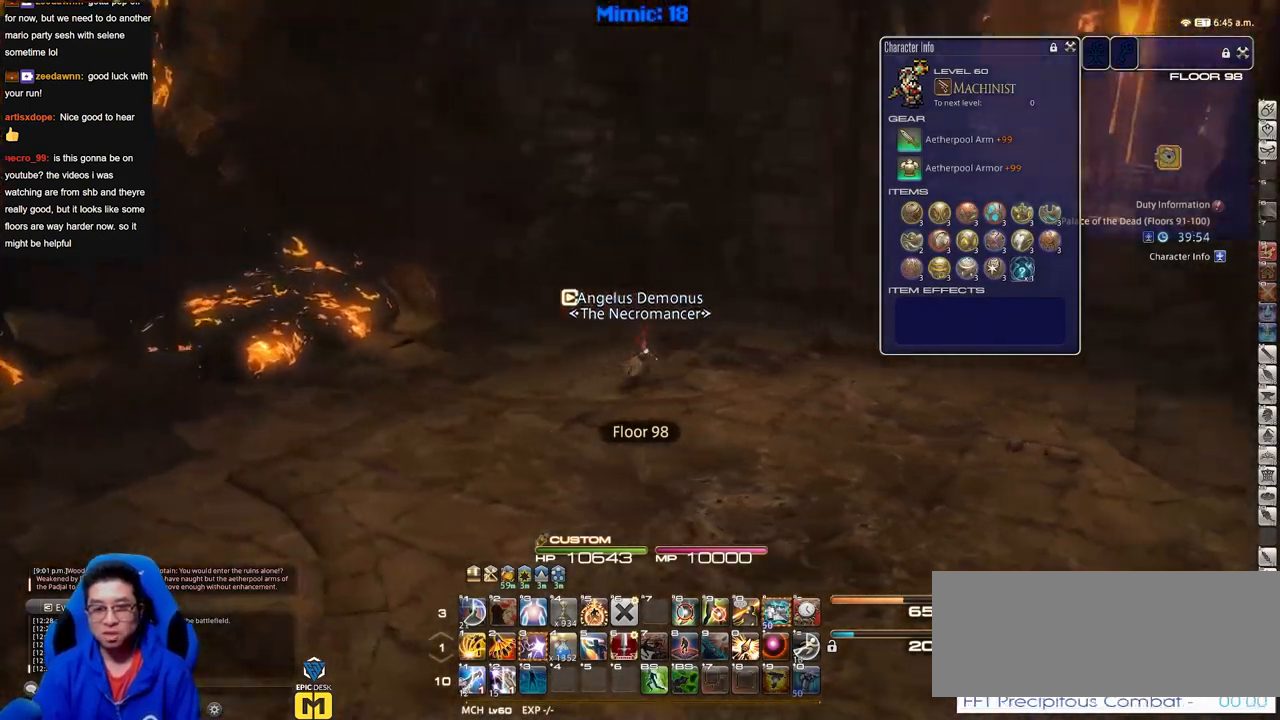
{"keys": [], "events": []}
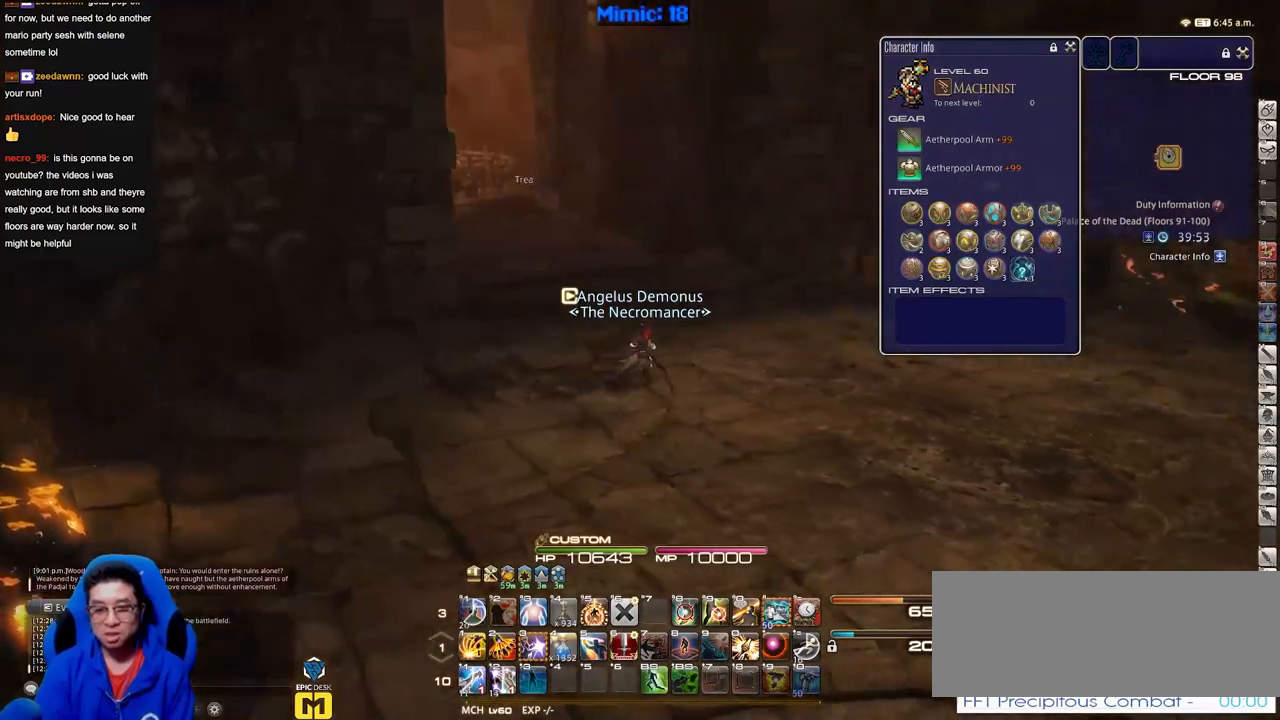
{"keys": [], "events": []}
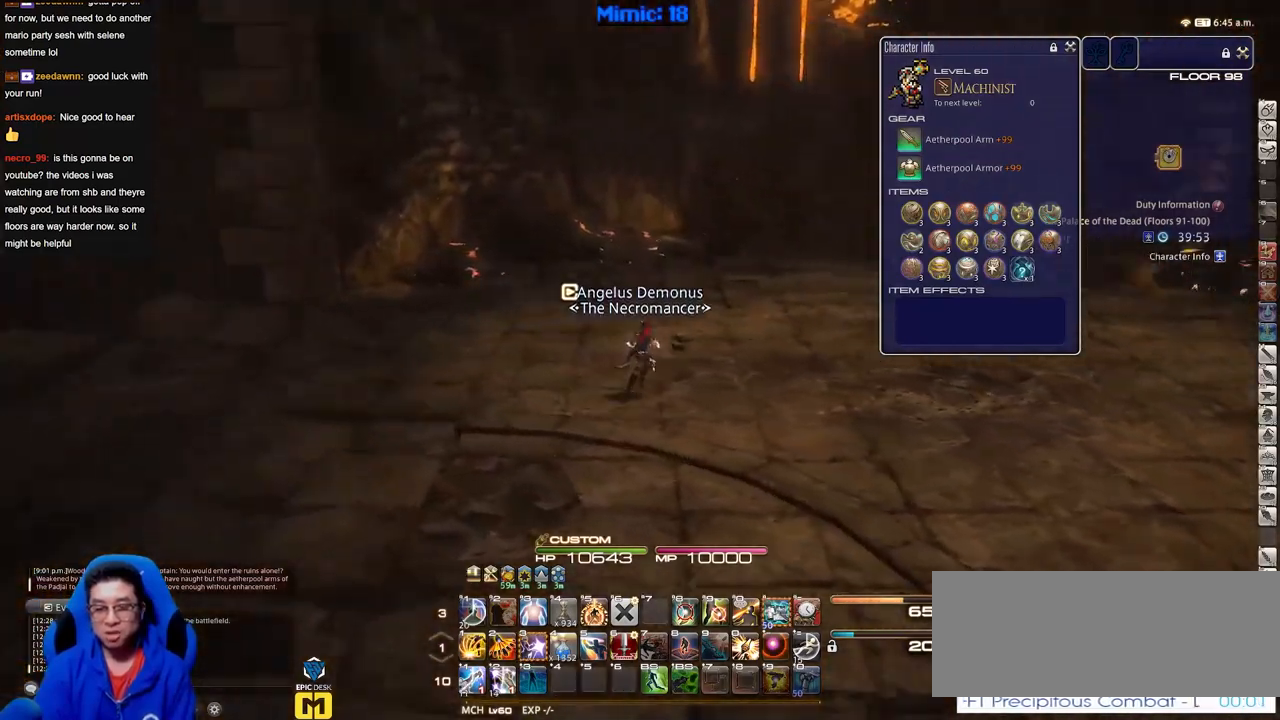
{"keys": [], "events": []}
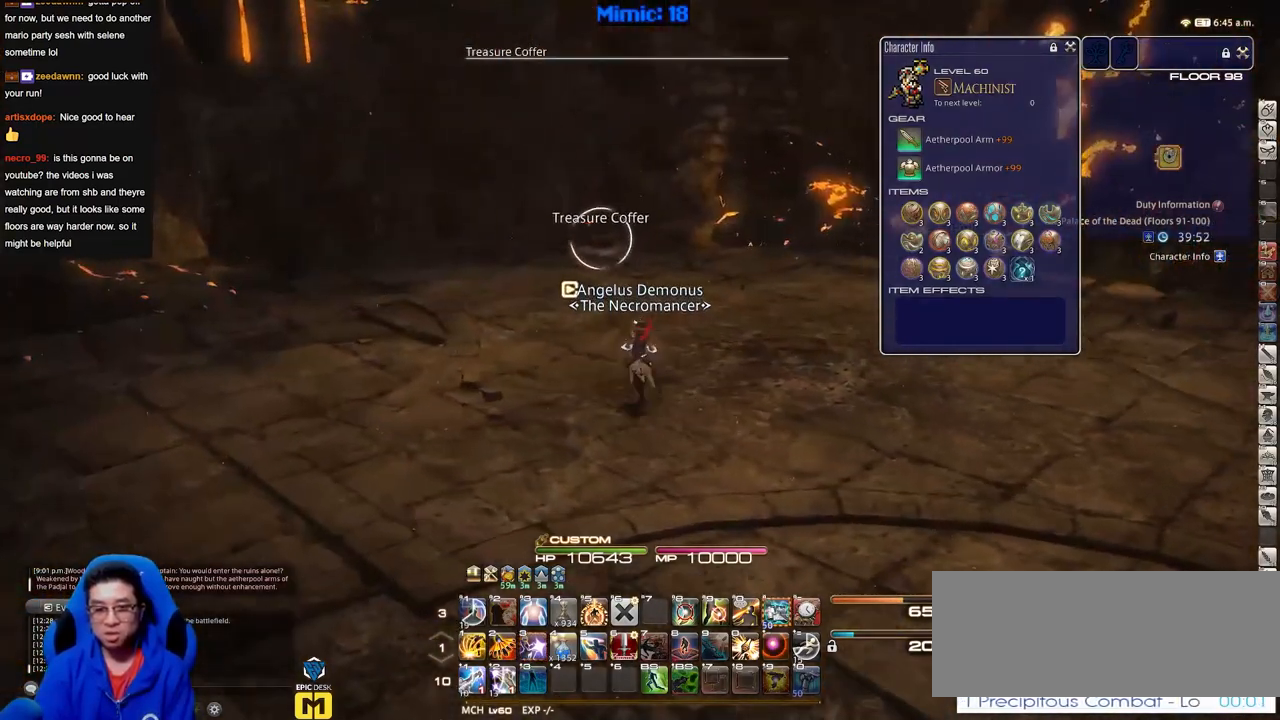
{"keys": ["p"], "events": [[284, "p", "down"]]}
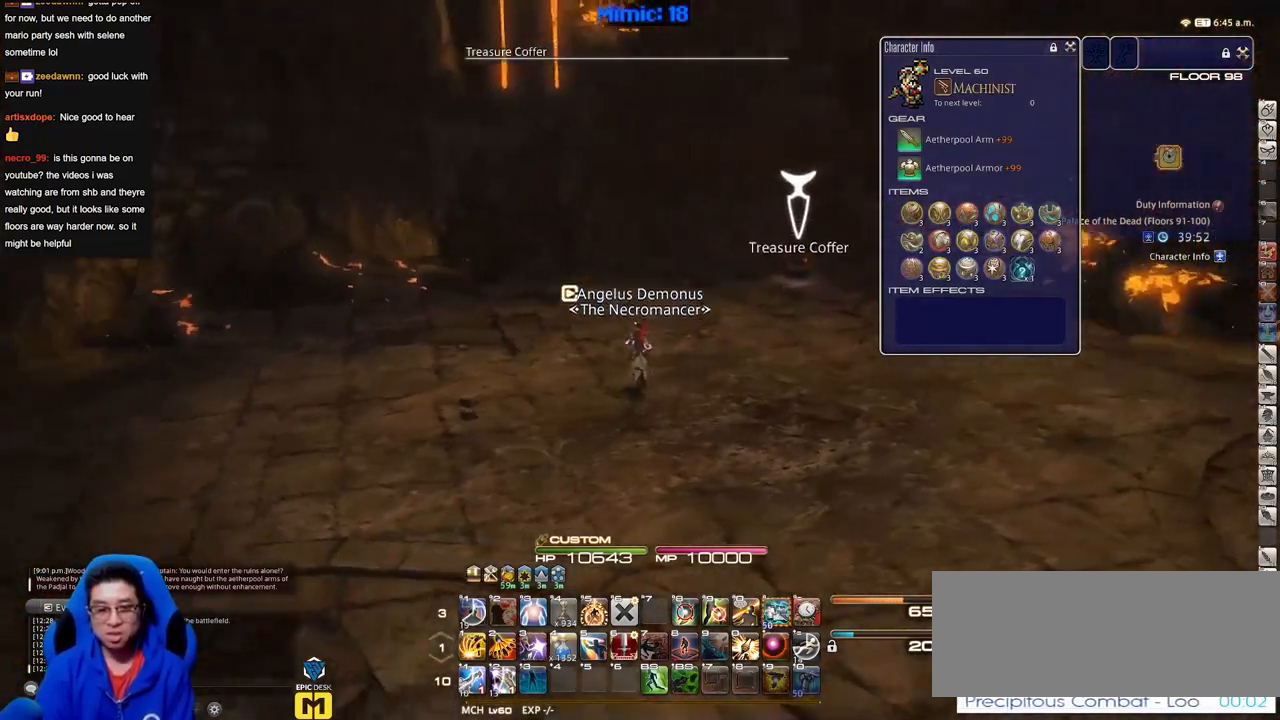
{"keys": [], "events": [[217, "p", "up"]]}
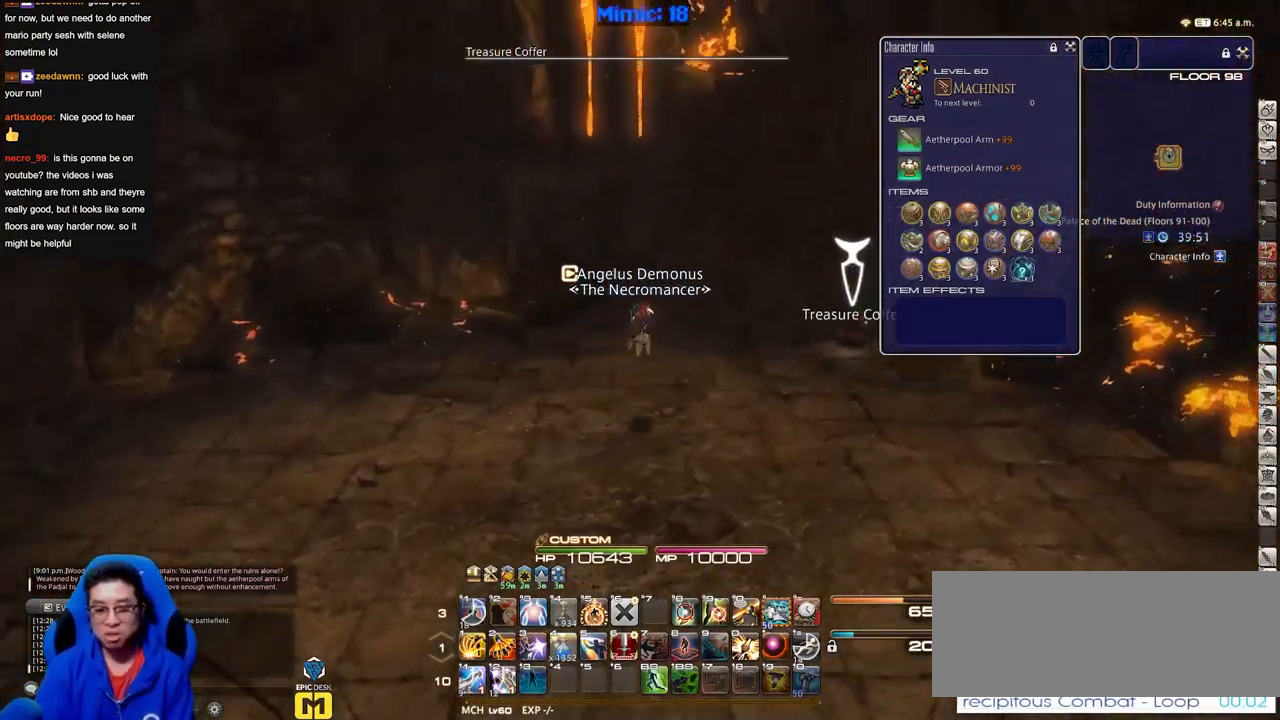
{"keys": [], "events": []}
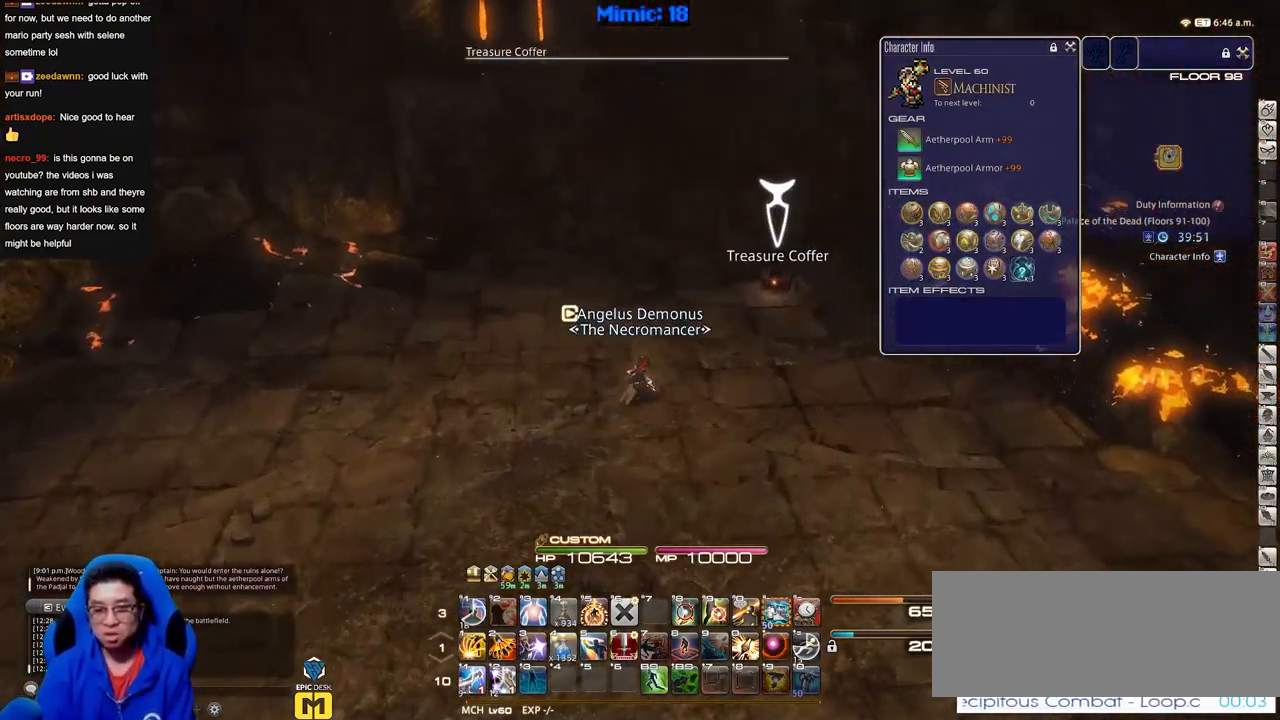
{"keys": [], "events": [[66, "p", "down"], [217, "p", "up"], [350, "p", "down"], [450, "p", "up"]]}
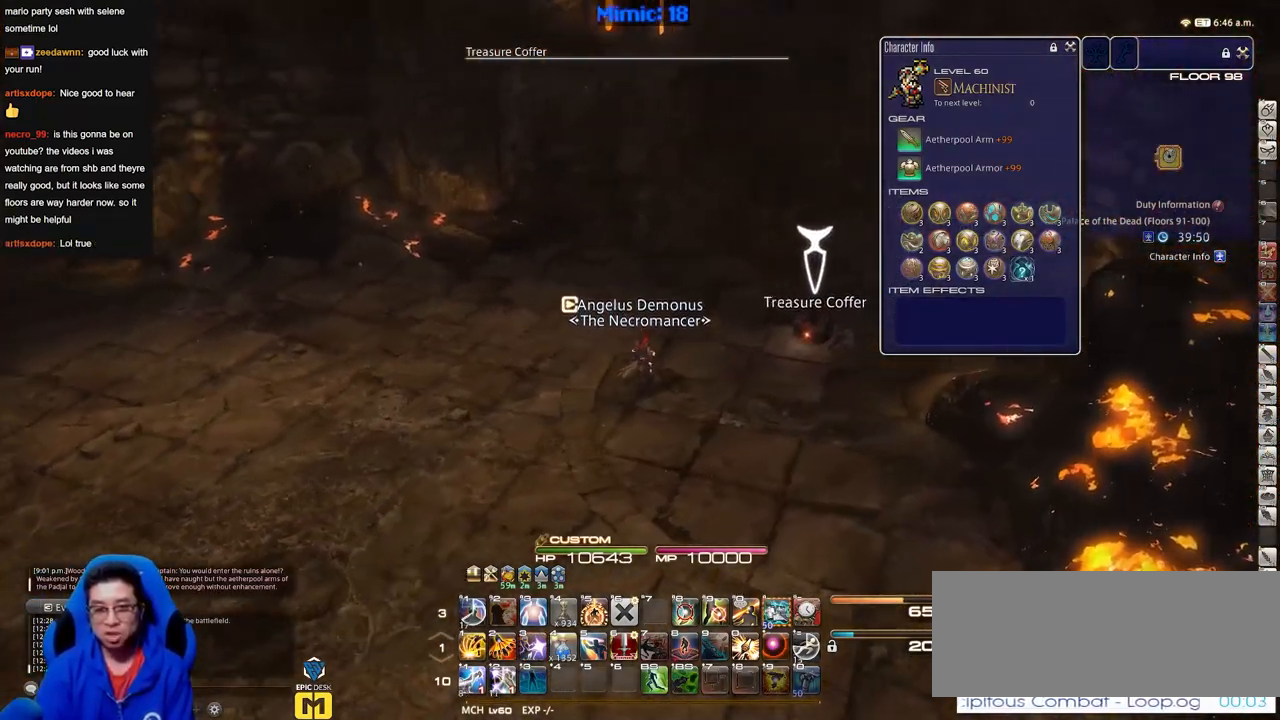
{"keys": [], "events": []}
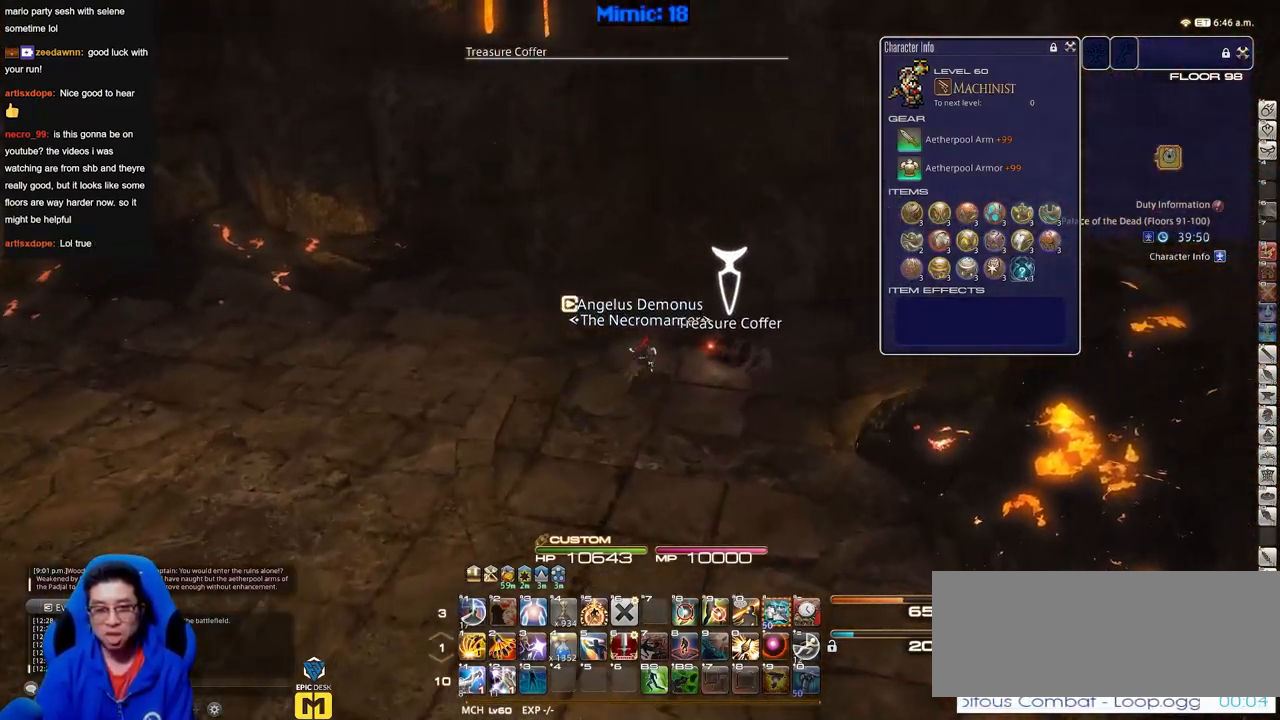
{"keys": [], "events": []}
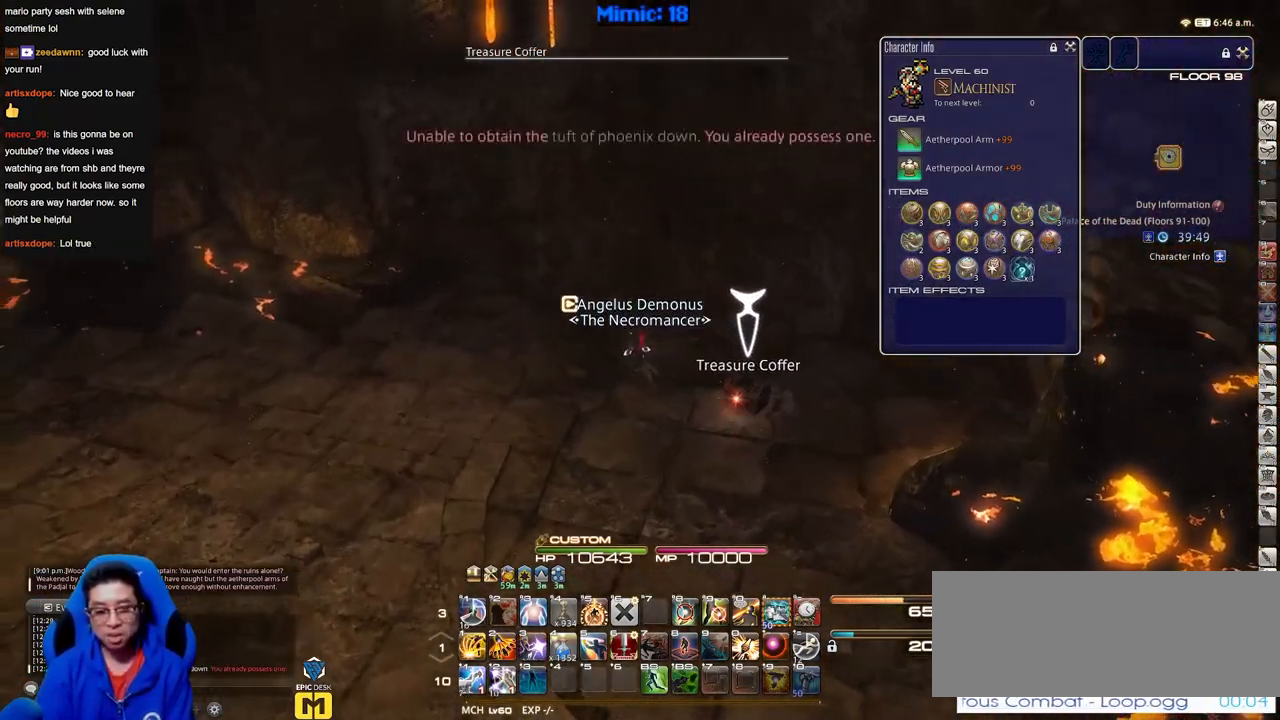
{"keys": [], "events": [[34, "p", "down"], [167, "p", "up"]]}